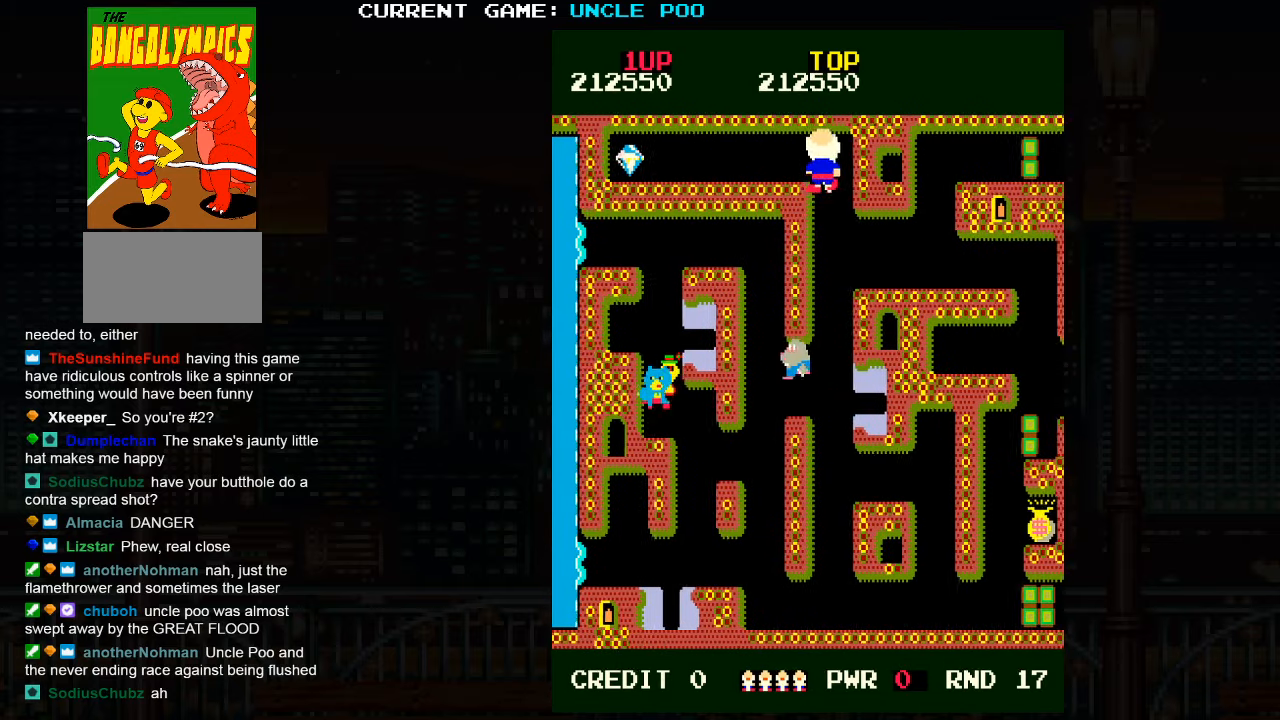
Gameplay with a controller (arcade stick); each line is a JSON object with the inputs held at the frame after it. "events" lists button and stick changes between this image and that frame as [ms after this image, input, new state], when the widget could be followed in between. Not read: L3 R3.
{"buttons": [], "left_stick": "left", "events": [[117, "left_stick", "left"]]}
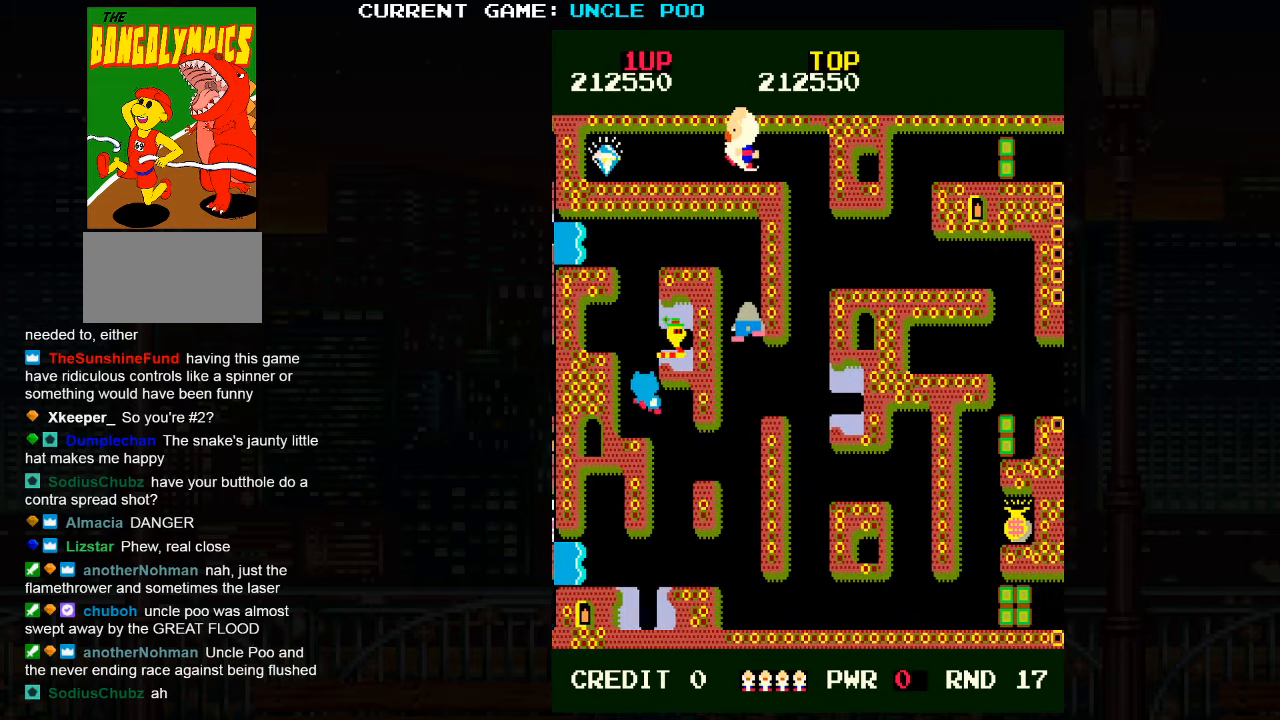
{"buttons": [], "left_stick": "left", "events": []}
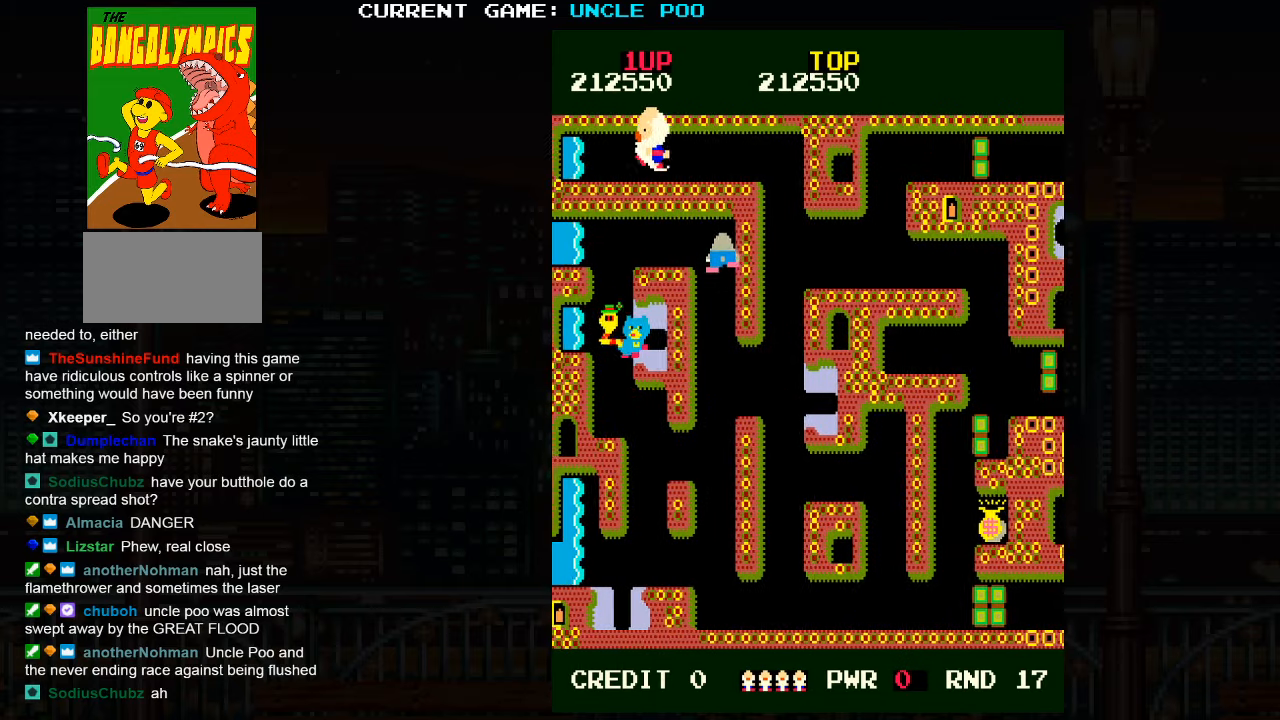
{"buttons": [], "left_stick": "left", "events": []}
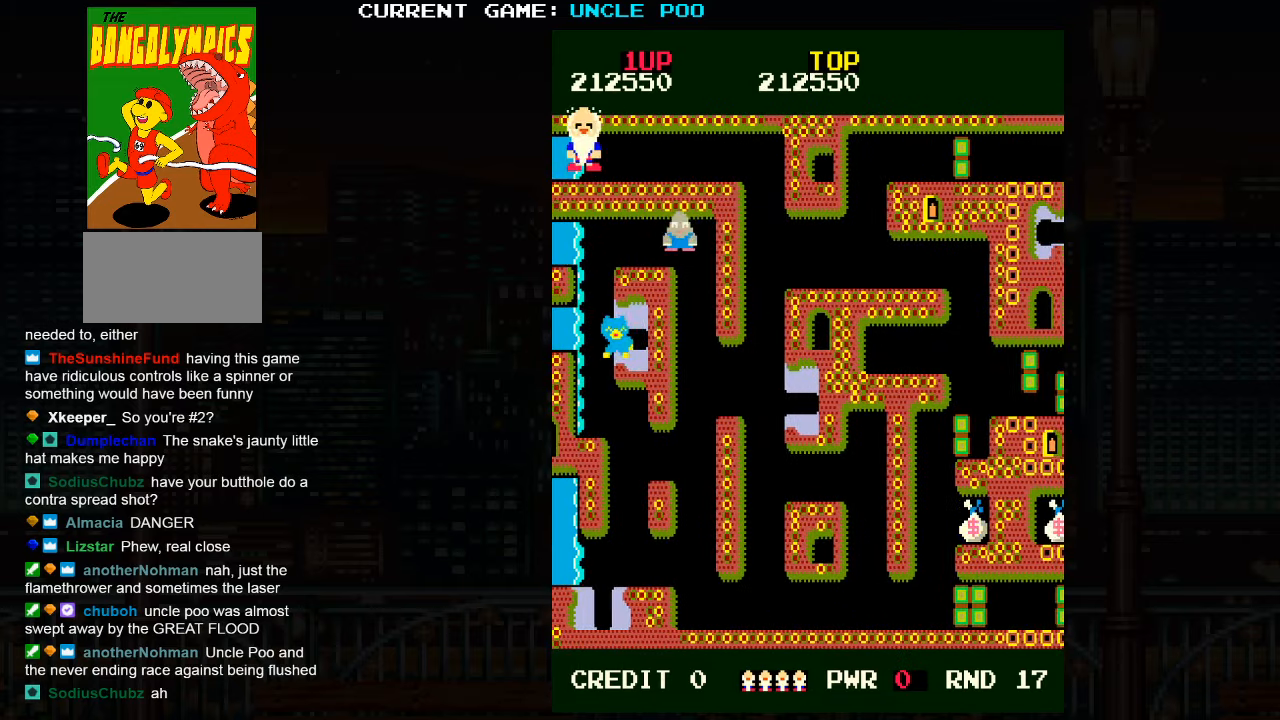
{"buttons": [], "left_stick": "center", "events": [[433, "left_stick", "center"]]}